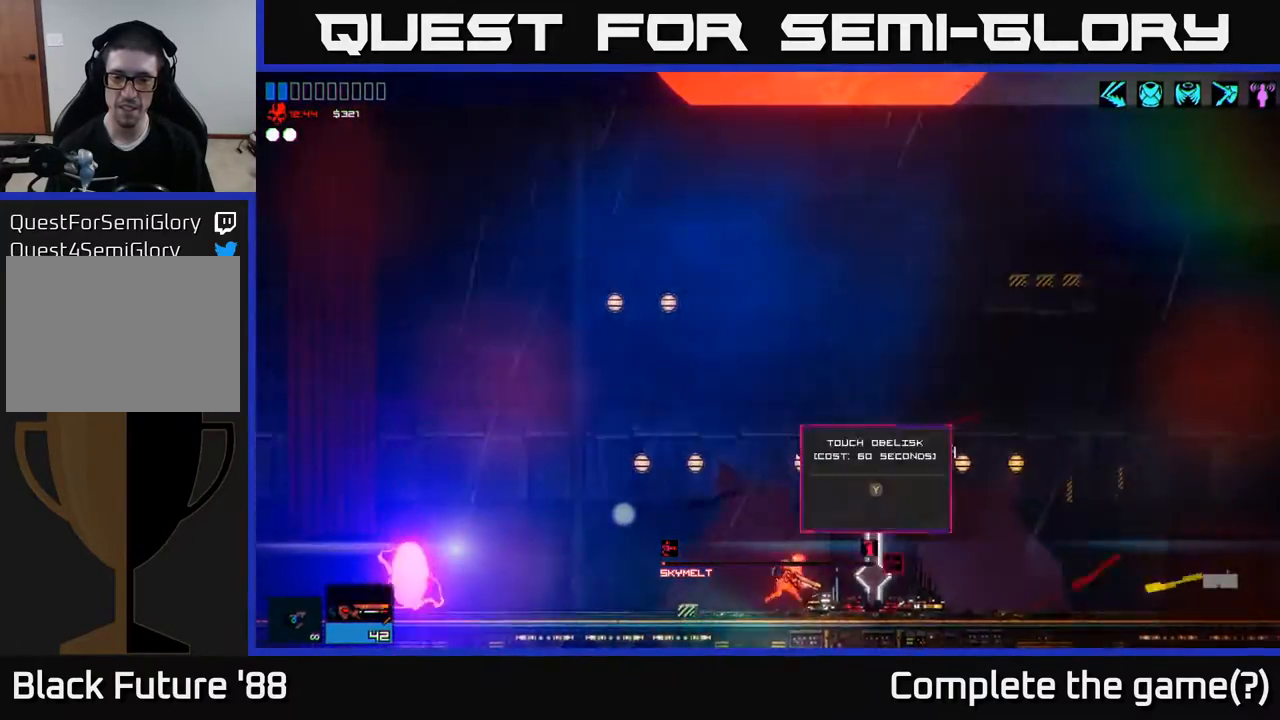
Gameplay with a controller (Xbox layout); each line is a JSON object with the inputs held at the frame after it. "events" lists button and stick changes between this image and that frame as [ms after this image, input, new state], when the widget could be followed in between.
{"buttons": [], "left_stick": "center", "right_stick": "center", "events": [[167, "Y", "down"], [167, "left_stick", "center"], [200, "Y", "up"]]}
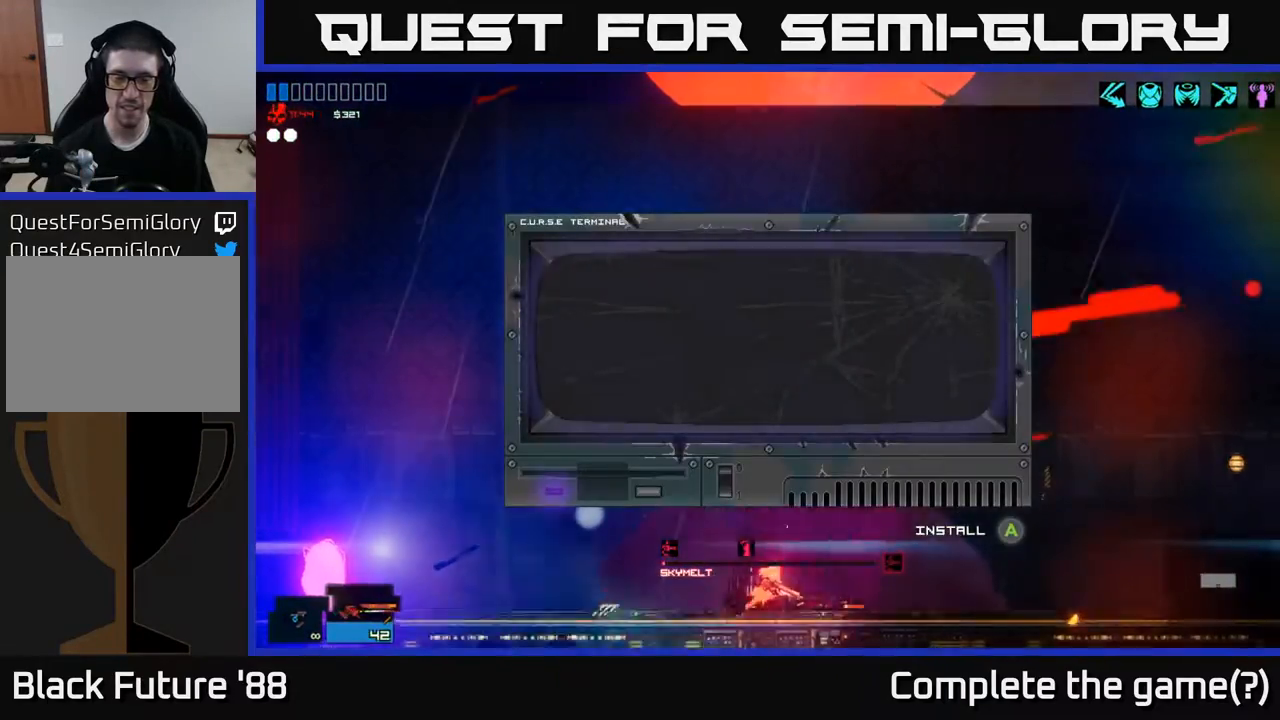
{"buttons": [], "left_stick": "center", "right_stick": "center", "events": []}
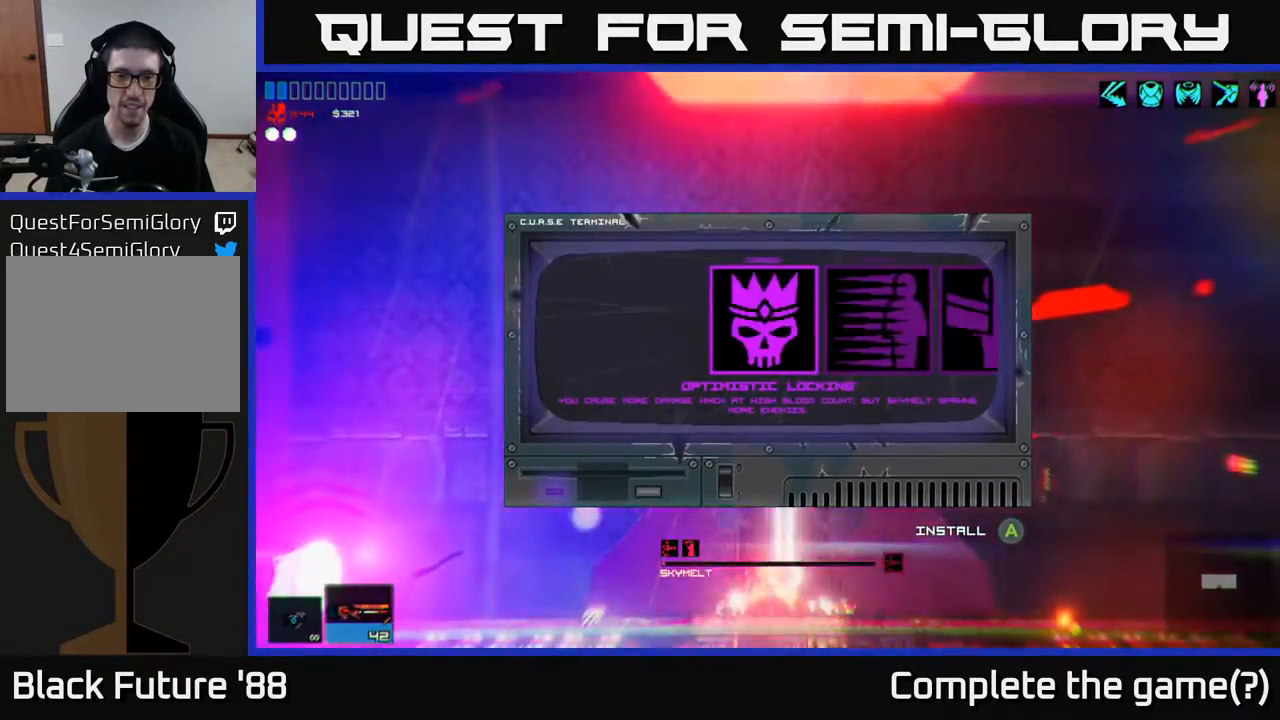
{"buttons": [], "left_stick": "center", "right_stick": "center", "events": [[150, "left_stick", "right"], [333, "left_stick", "center"]]}
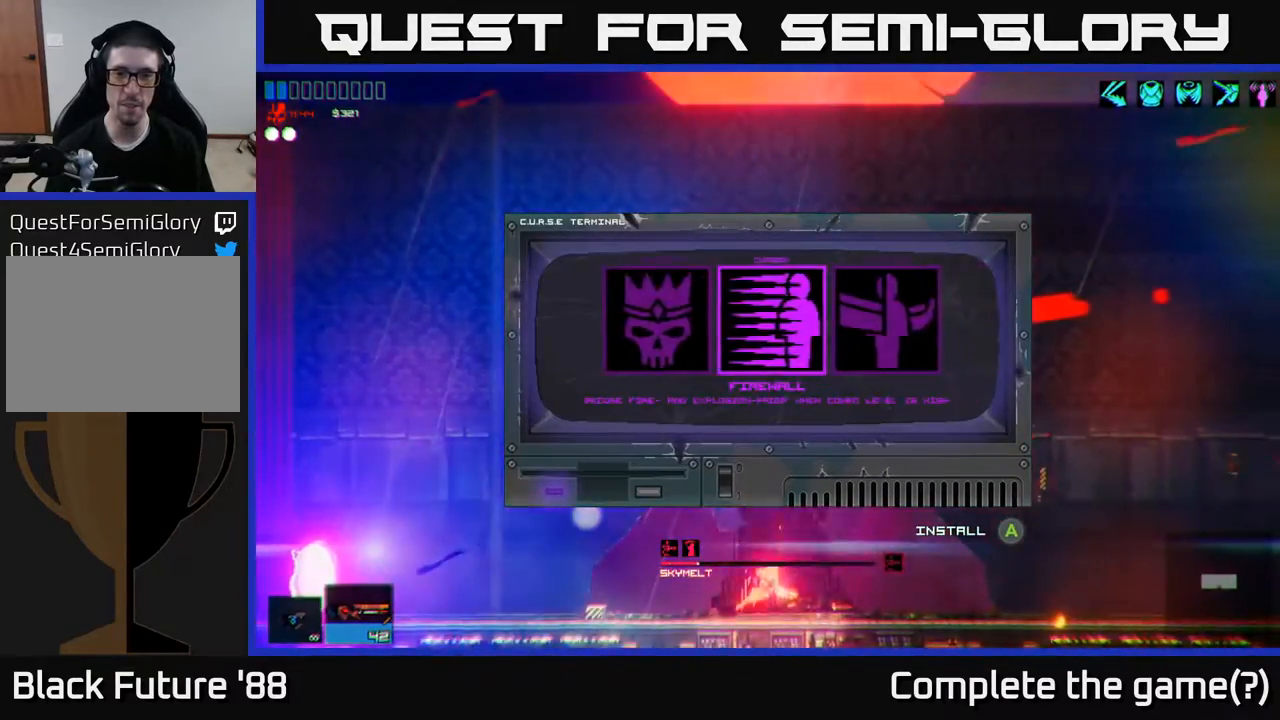
{"buttons": [], "left_stick": "left", "right_stick": "center", "events": [[83, "left_stick", "right"], [250, "left_stick", "center"], [467, "left_stick", "left"]]}
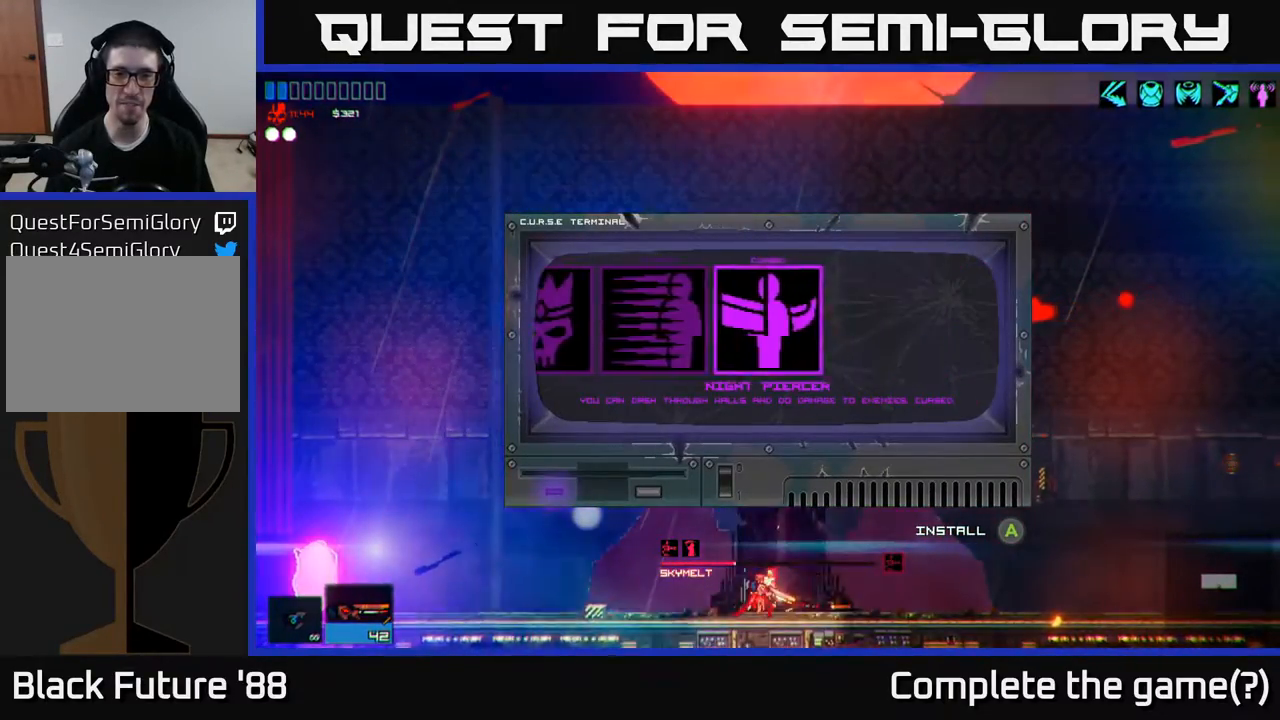
{"buttons": [], "left_stick": "center", "right_stick": "center", "events": [[117, "left_stick", "center"], [200, "left_stick", "left"], [333, "left_stick", "center"]]}
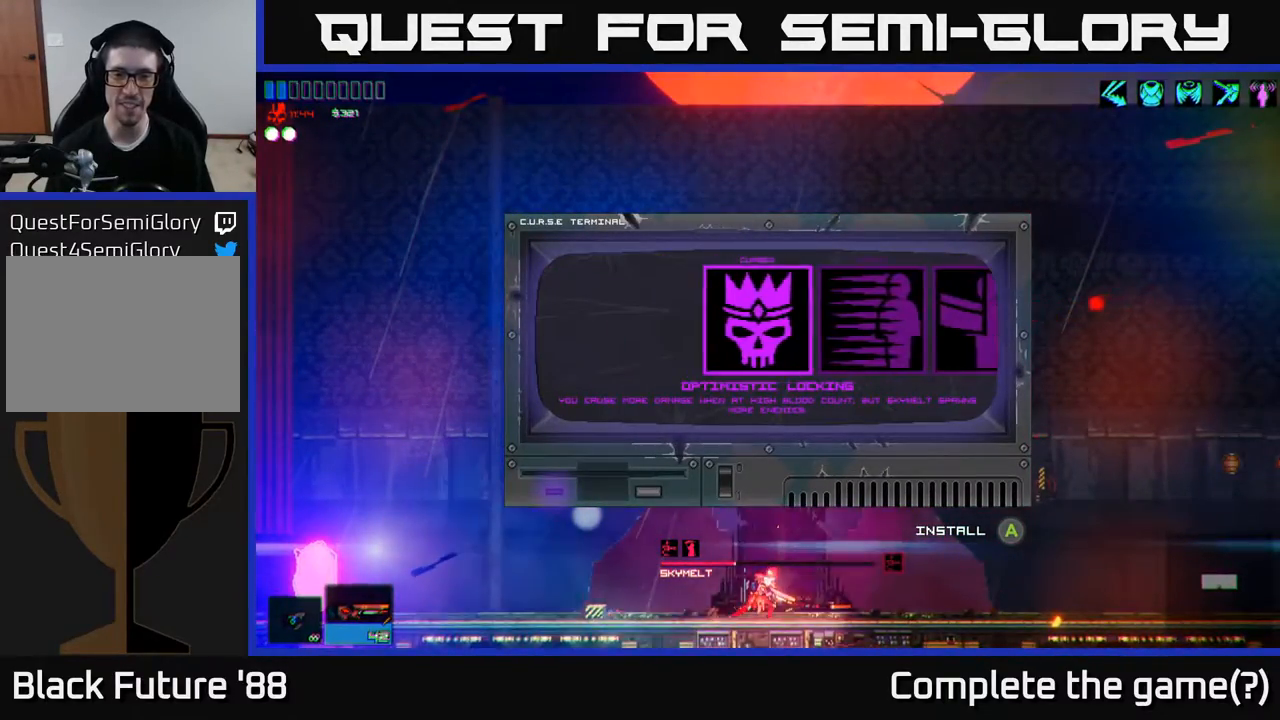
{"buttons": [], "left_stick": "center", "right_stick": "center", "events": []}
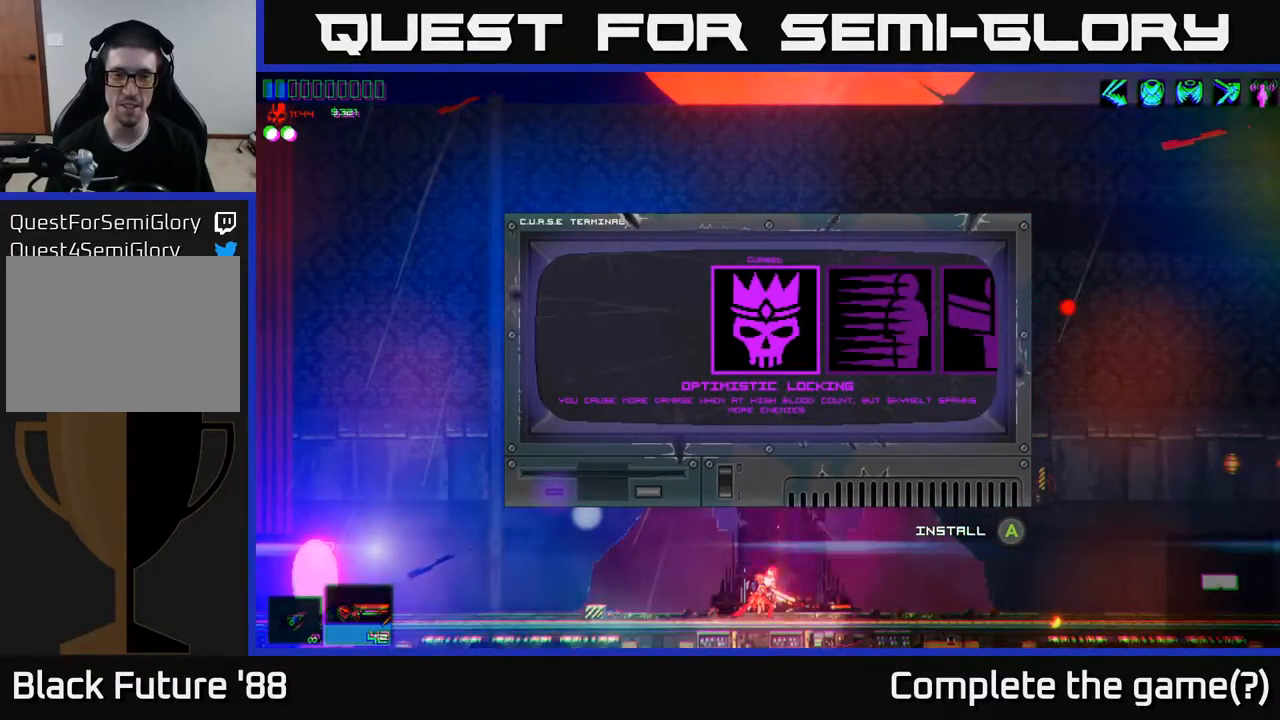
{"buttons": [], "left_stick": "center", "right_stick": "center", "events": []}
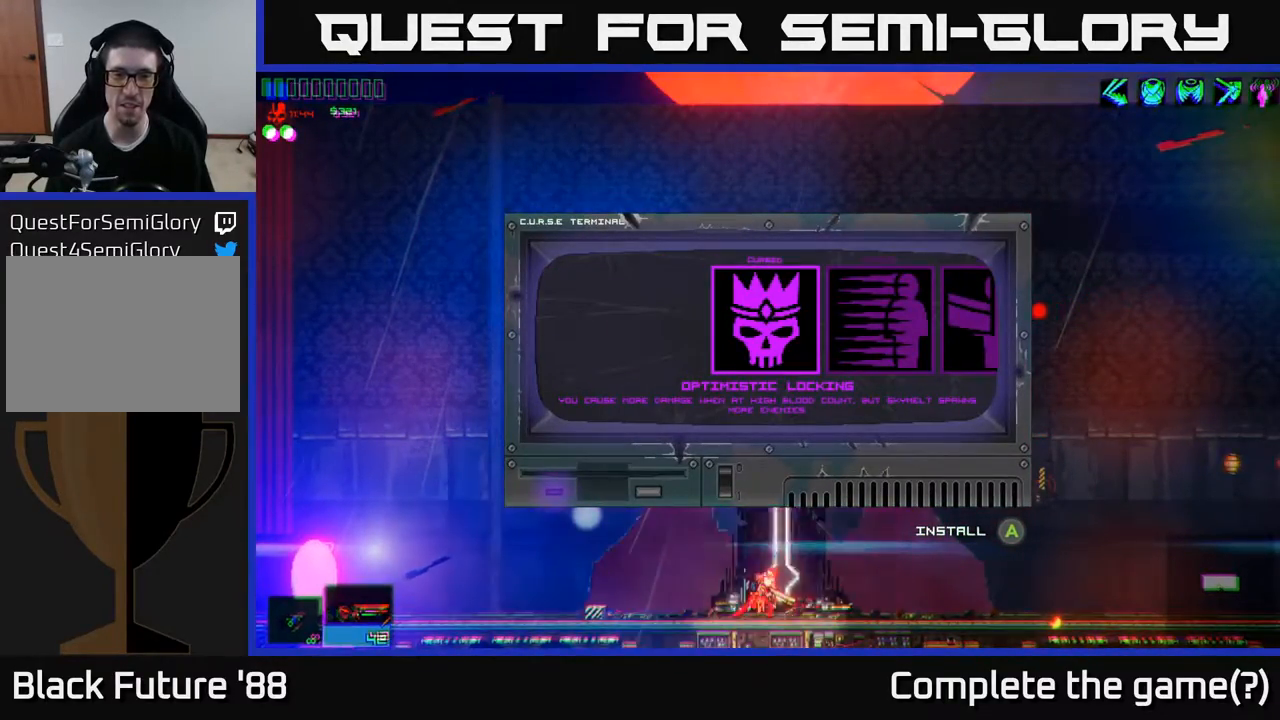
{"buttons": [], "left_stick": "right", "right_stick": "center", "events": [[350, "left_stick", "right"]]}
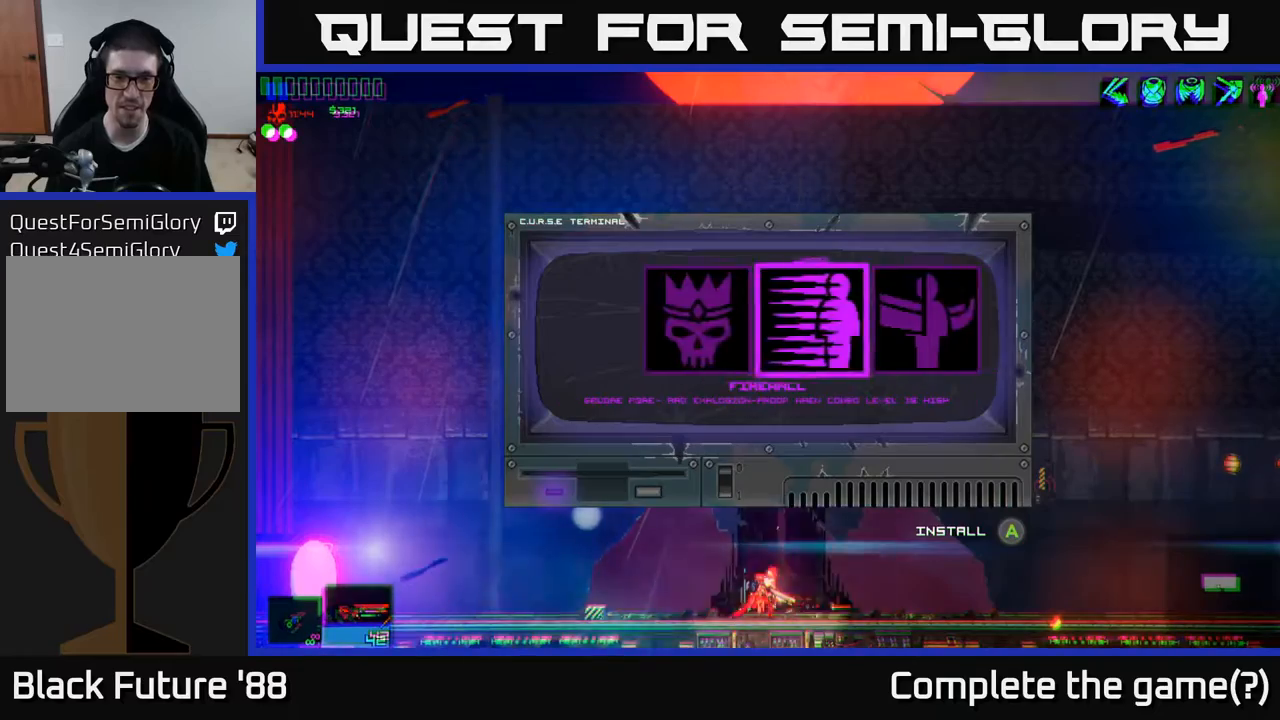
{"buttons": [], "left_stick": "center", "right_stick": "center", "events": [[17, "left_stick", "center"], [100, "left_stick", "right"], [250, "left_stick", "center"]]}
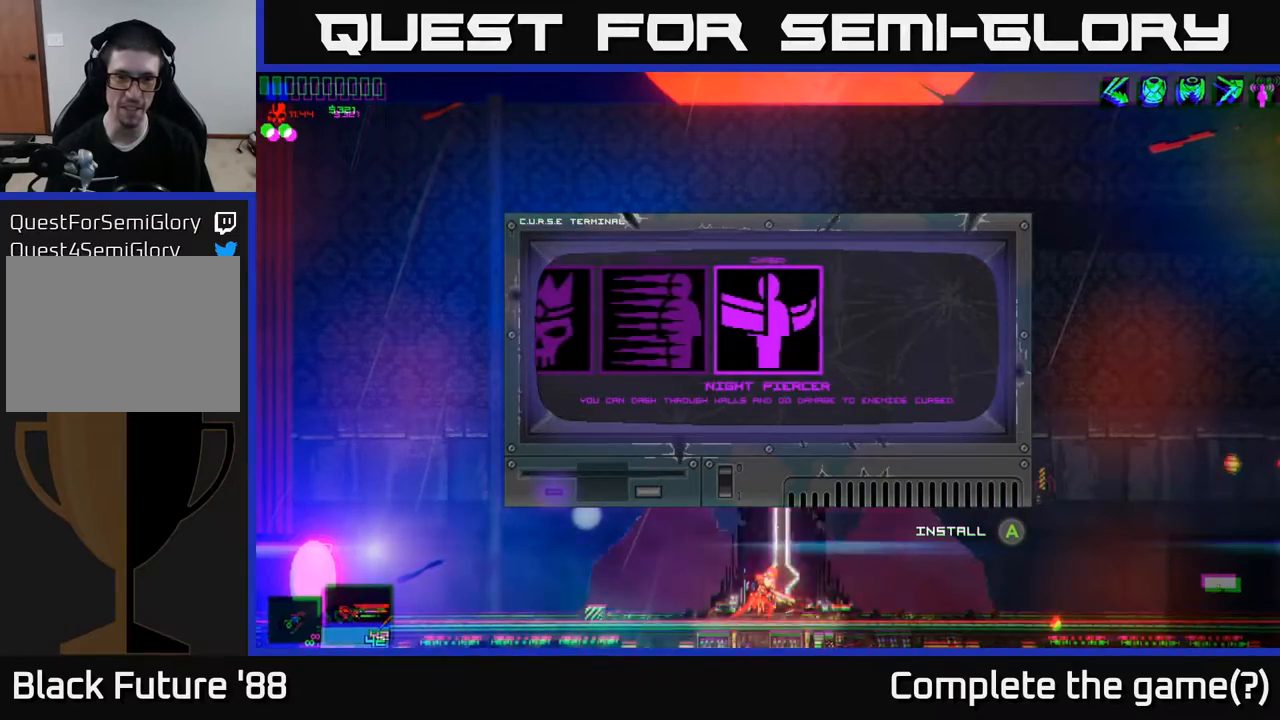
{"buttons": [], "left_stick": "left", "right_stick": "center", "events": [[383, "left_stick", "left"]]}
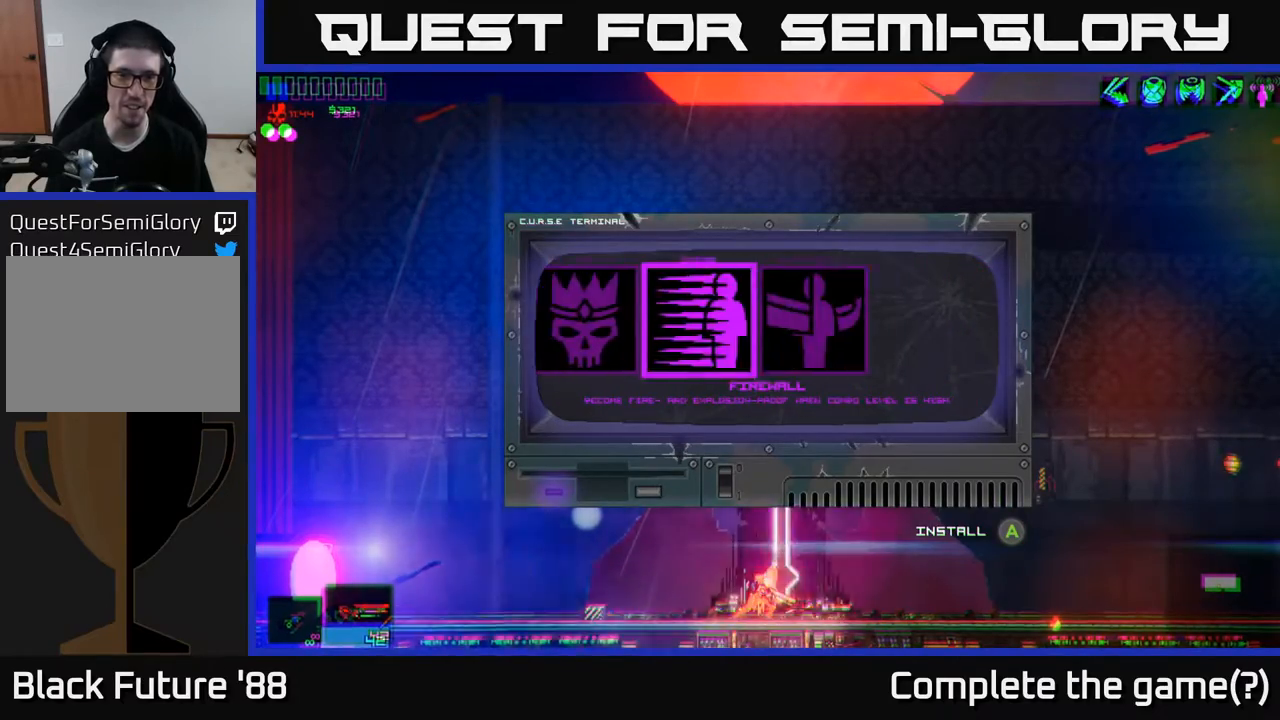
{"buttons": [], "left_stick": "center", "right_stick": "center", "events": [[67, "left_stick", "center"]]}
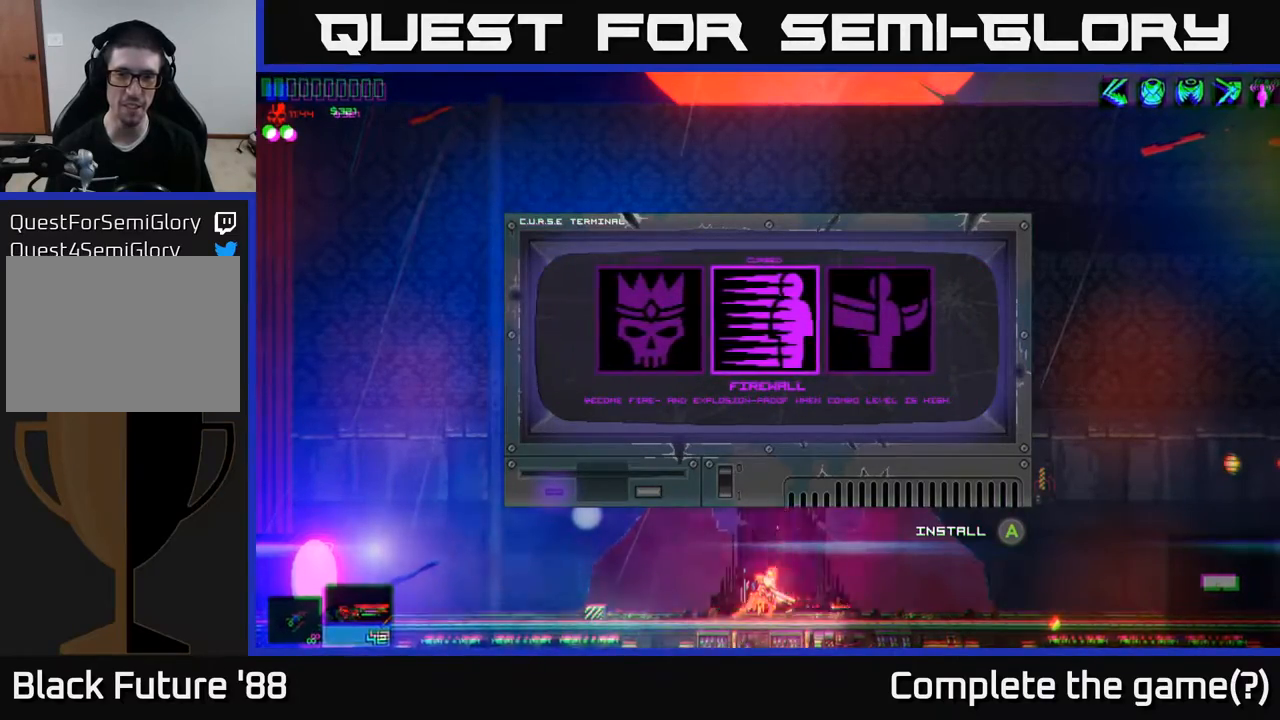
{"buttons": ["A"], "left_stick": "center", "right_stick": "center", "events": [[33, "left_stick", "right"], [200, "left_stick", "center"], [417, "A", "down"]]}
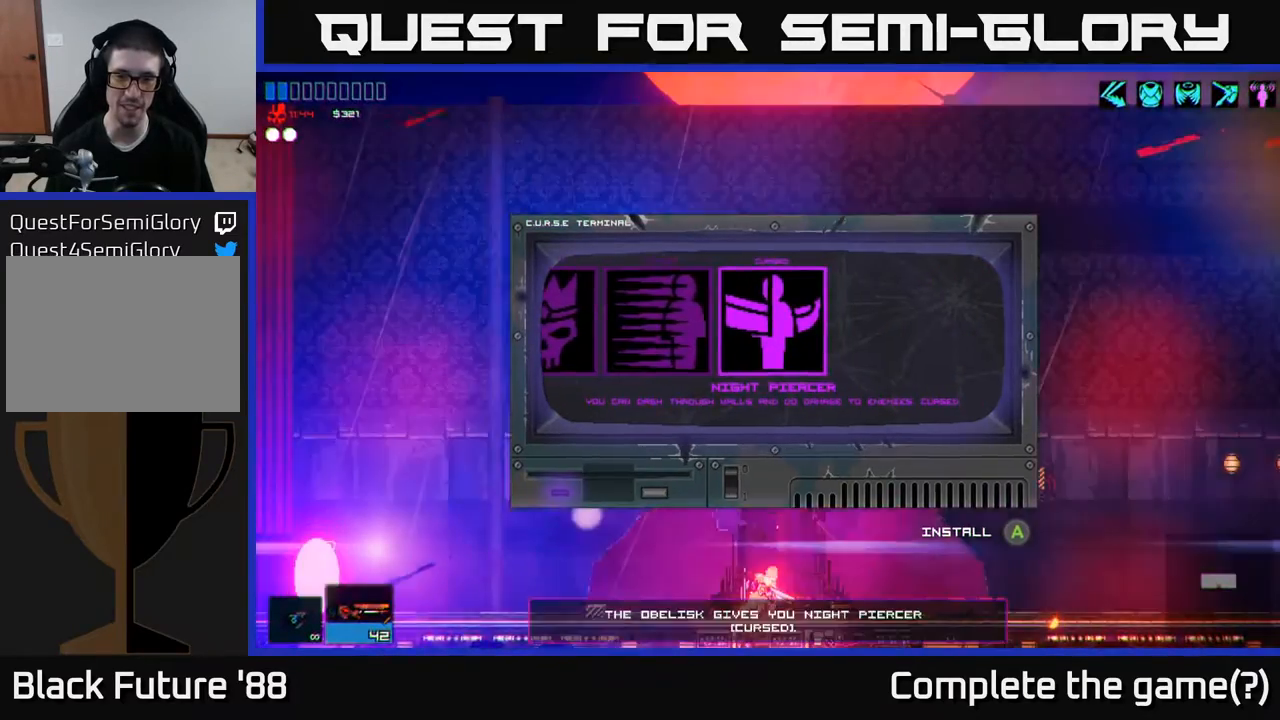
{"buttons": [], "left_stick": "center", "right_stick": "center", "events": [[17, "A", "up"]]}
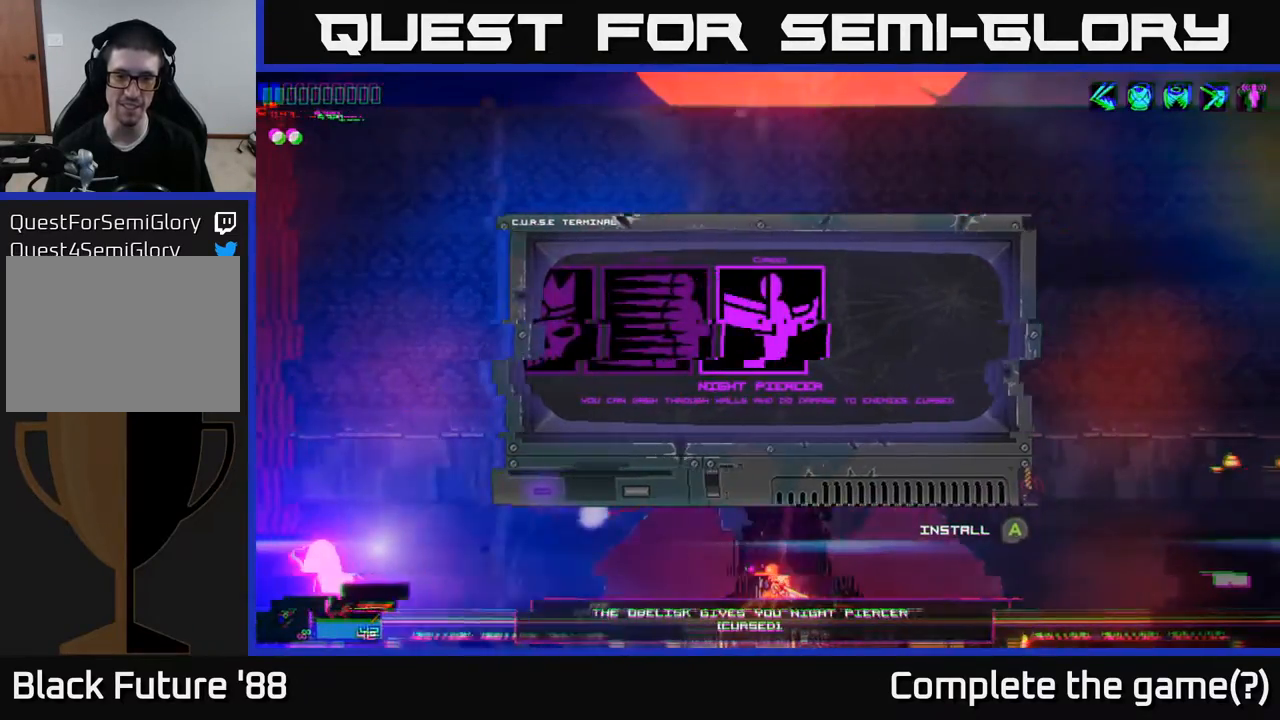
{"buttons": [], "left_stick": "left", "right_stick": "center", "events": [[50, "left_stick", "left"]]}
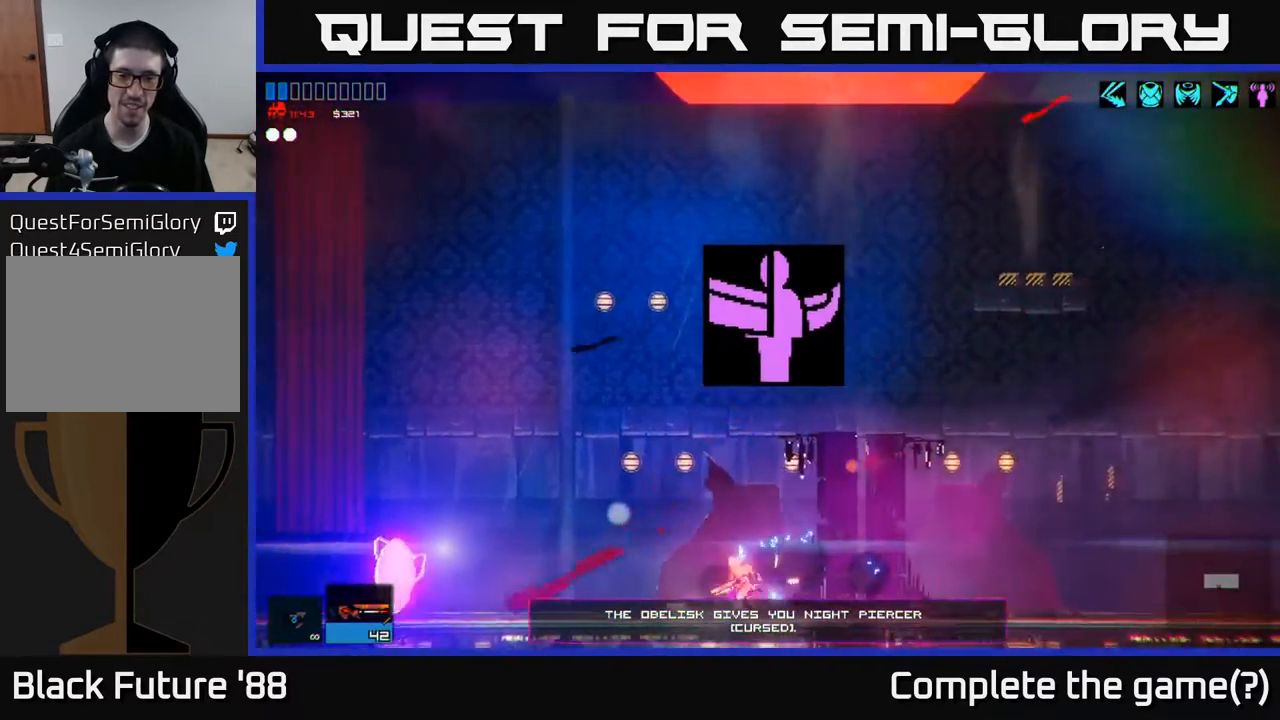
{"buttons": [], "left_stick": "left", "right_stick": "center", "events": []}
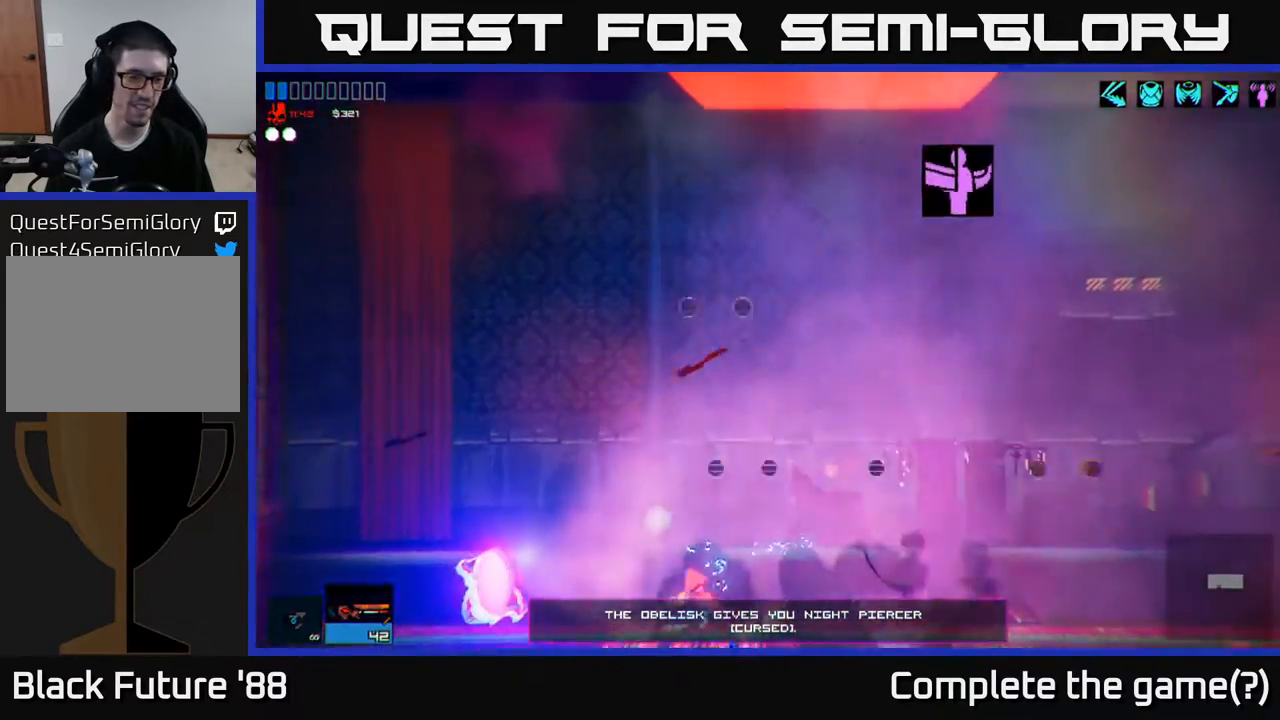
{"buttons": [], "left_stick": "left", "right_stick": "center", "events": []}
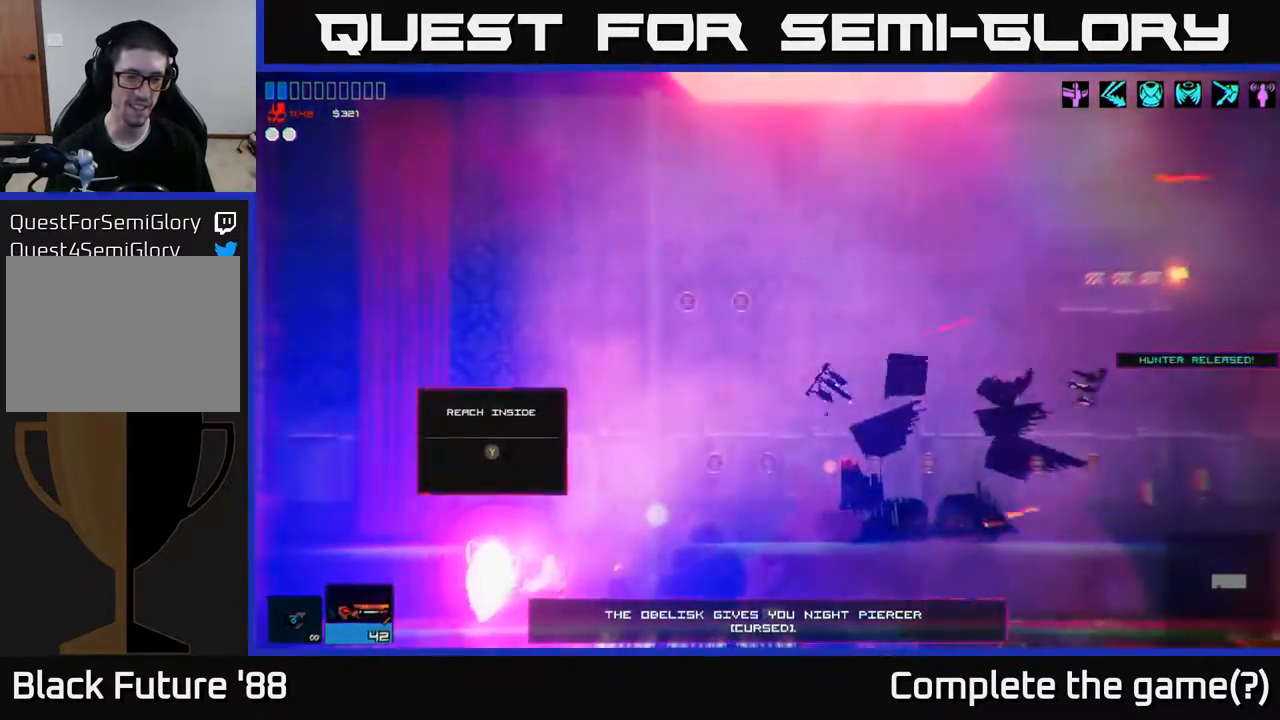
{"buttons": [], "left_stick": "center", "right_stick": "center", "events": [[67, "Y", "down"], [83, "left_stick", "center"], [133, "Y", "up"]]}
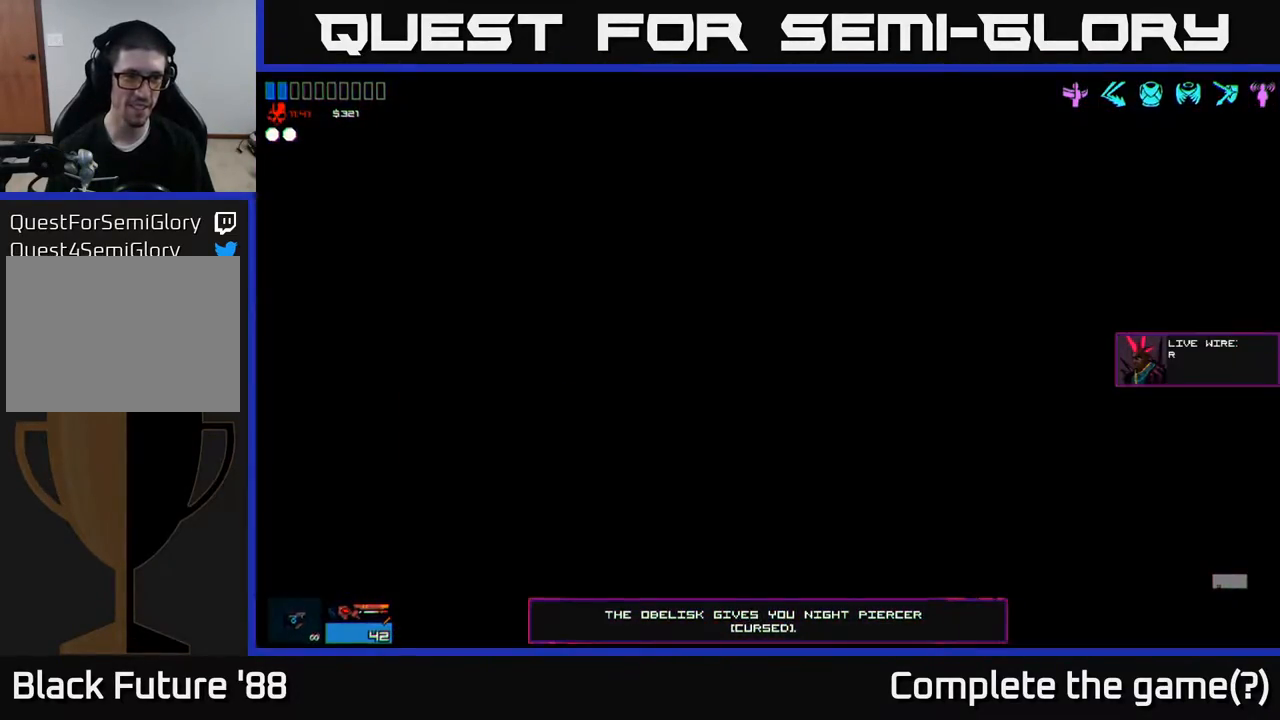
{"buttons": [], "left_stick": "left", "right_stick": "center", "events": [[317, "left_stick", "left"]]}
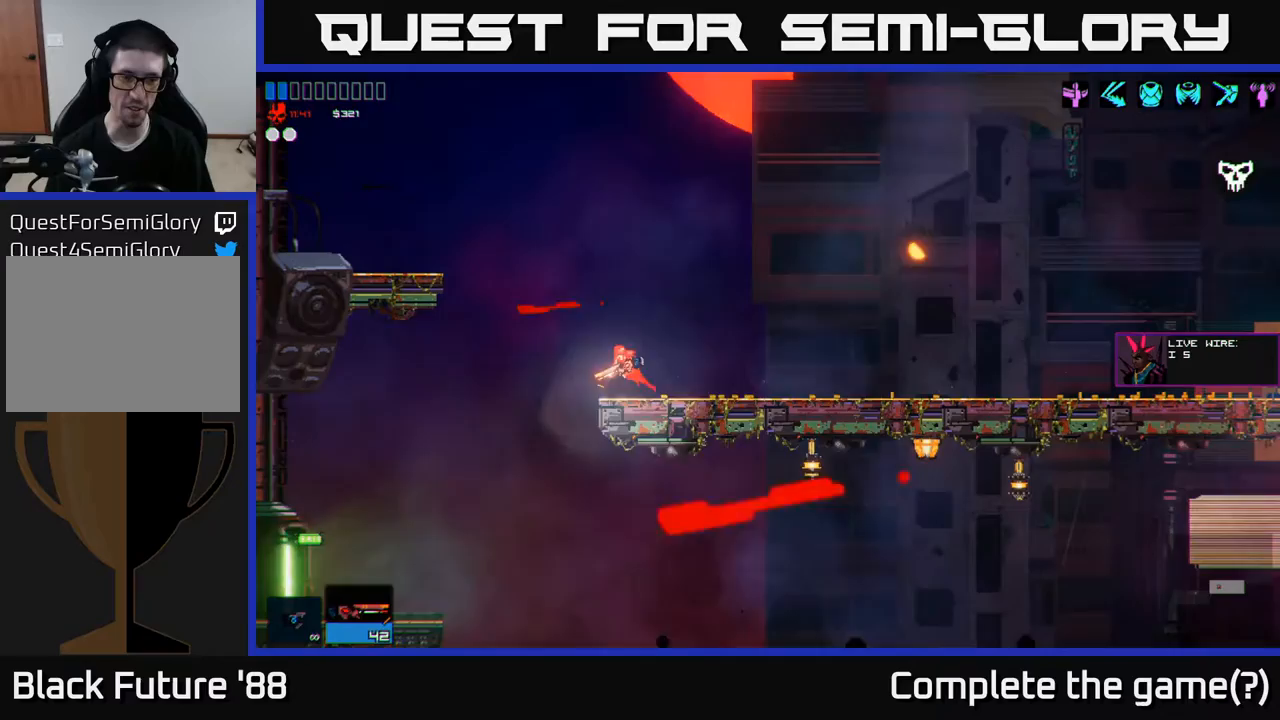
{"buttons": [], "left_stick": "left", "right_stick": "center", "events": []}
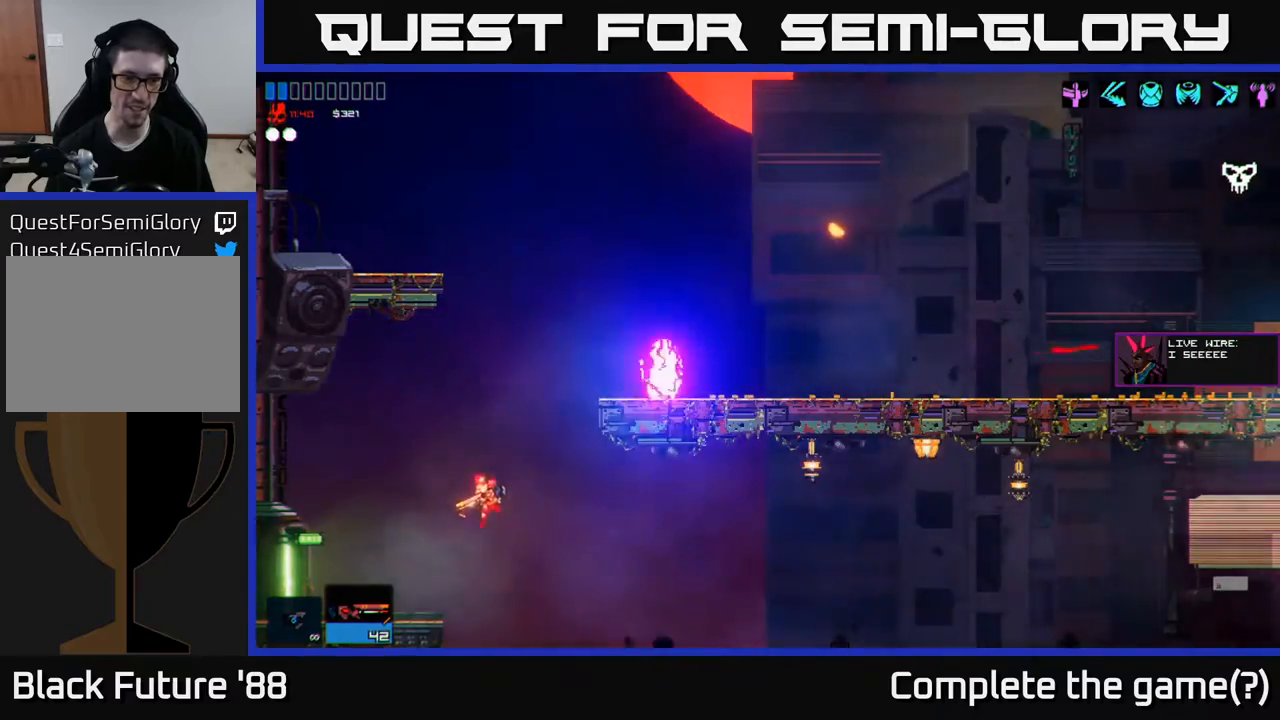
{"buttons": [], "left_stick": "left", "right_stick": "center", "events": [[83, "A", "down"], [200, "A", "up"]]}
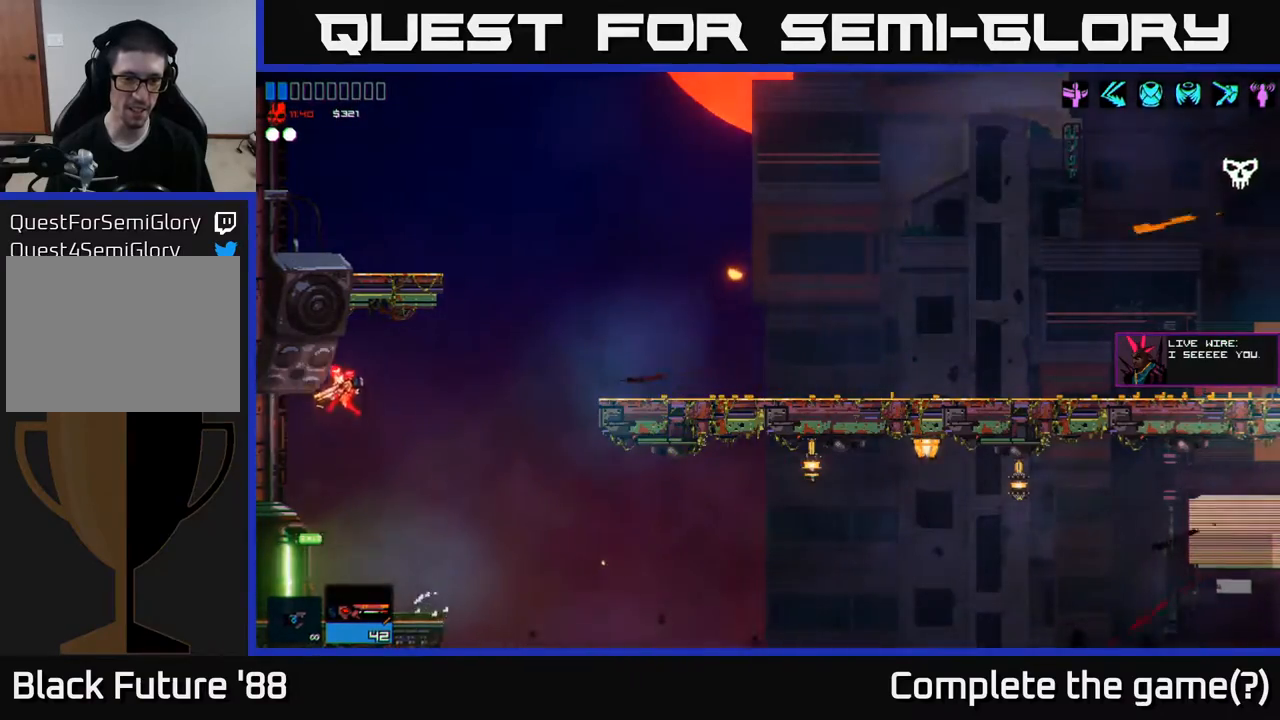
{"buttons": [], "left_stick": "left", "right_stick": "center", "events": [[150, "left_stick", "right"], [317, "left_stick", "center"], [367, "left_stick", "left"]]}
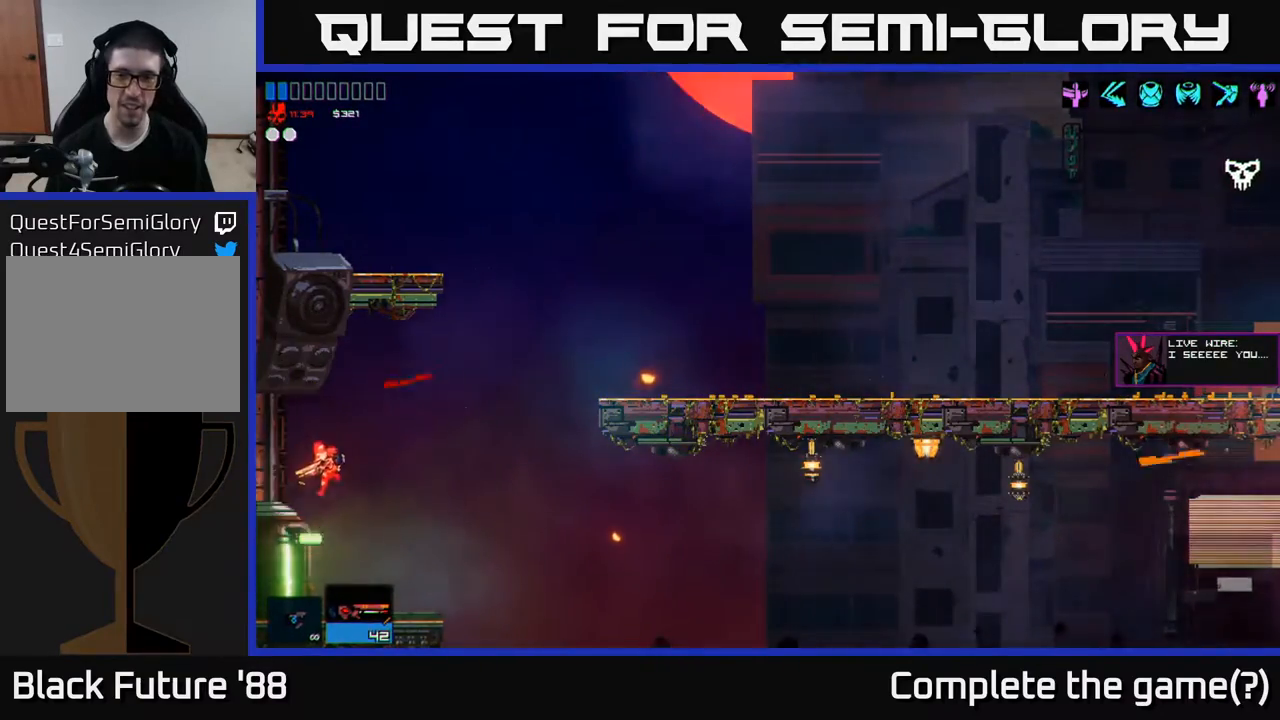
{"buttons": [], "left_stick": "center", "right_stick": "center", "events": [[500, "left_stick", "center"]]}
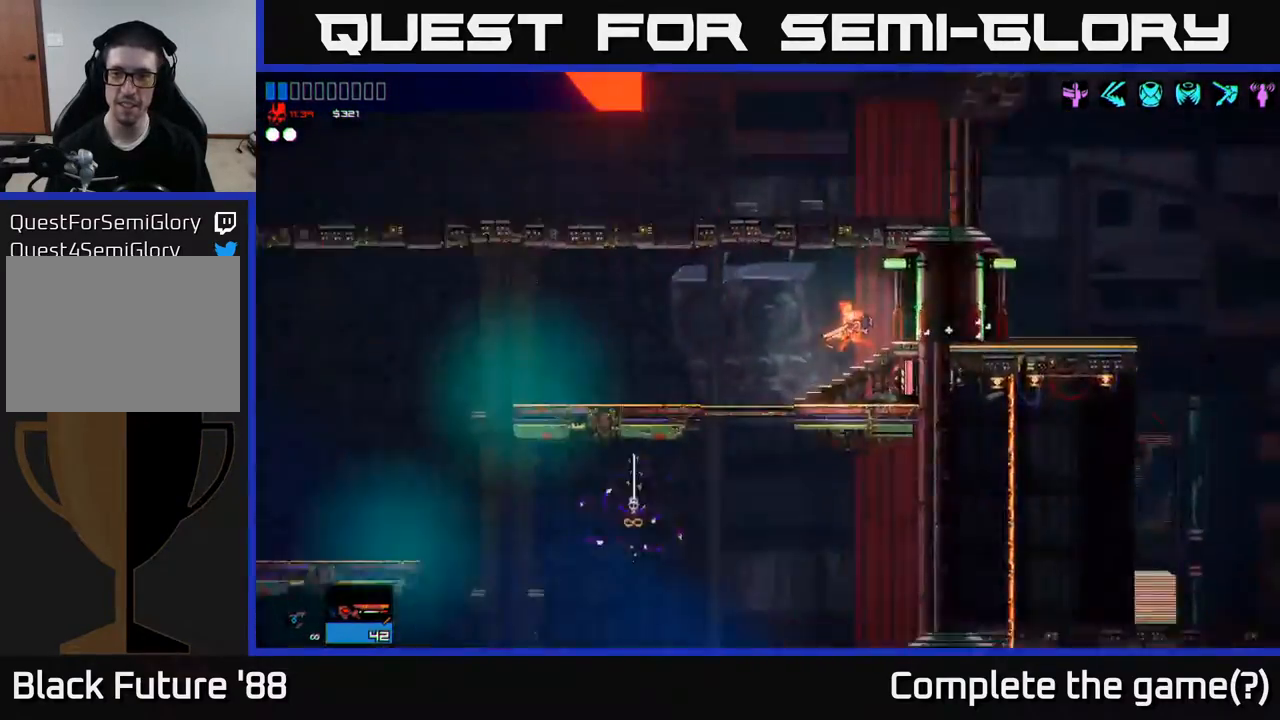
{"buttons": [], "left_stick": "left", "right_stick": "center", "events": [[367, "left_stick", "left"]]}
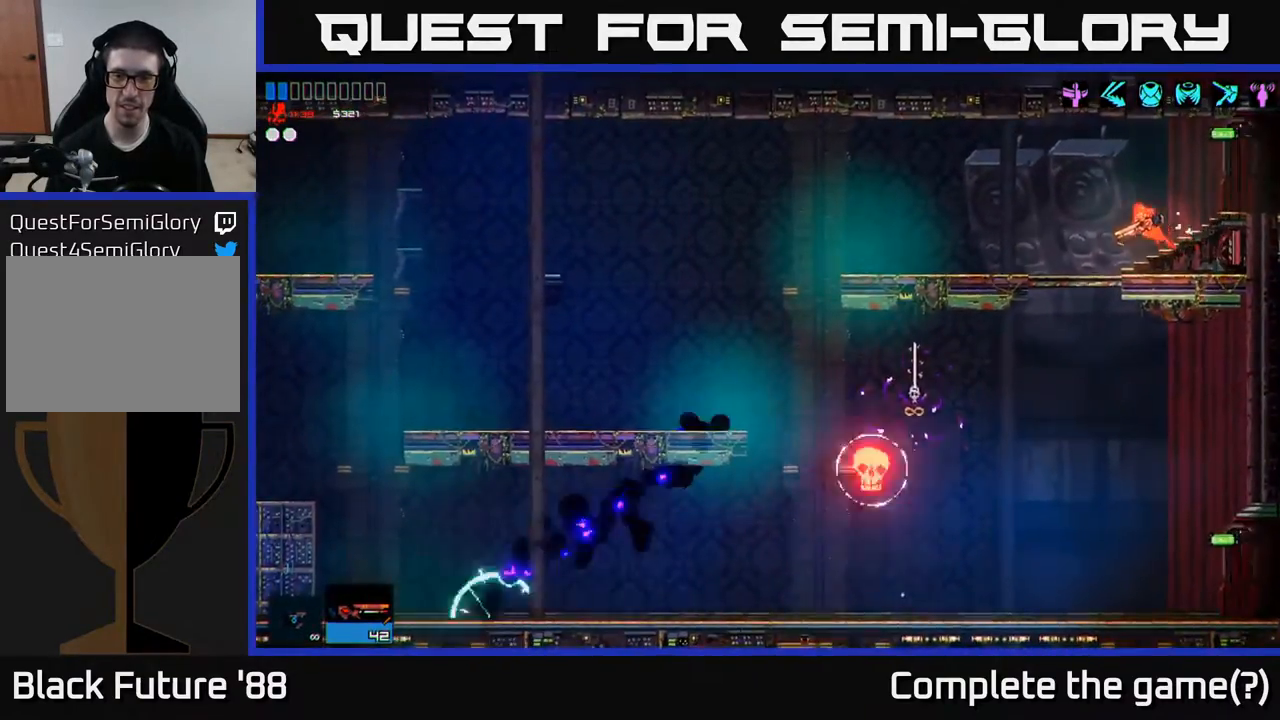
{"buttons": [], "left_stick": "left", "right_stick": "center", "events": [[367, "A", "down"], [483, "A", "up"]]}
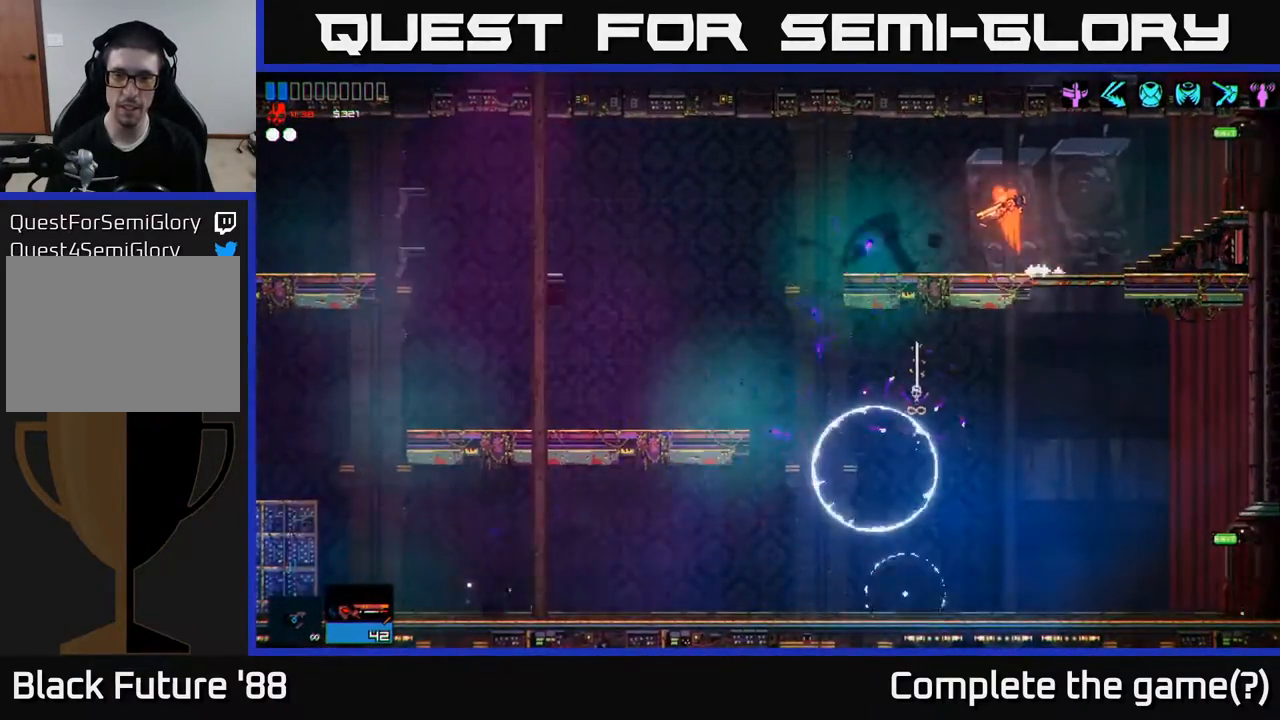
{"buttons": [], "left_stick": "left", "right_stick": "center", "events": [[83, "right_stick", "down"], [217, "right_stick", "down-left"], [400, "right_stick", "center"]]}
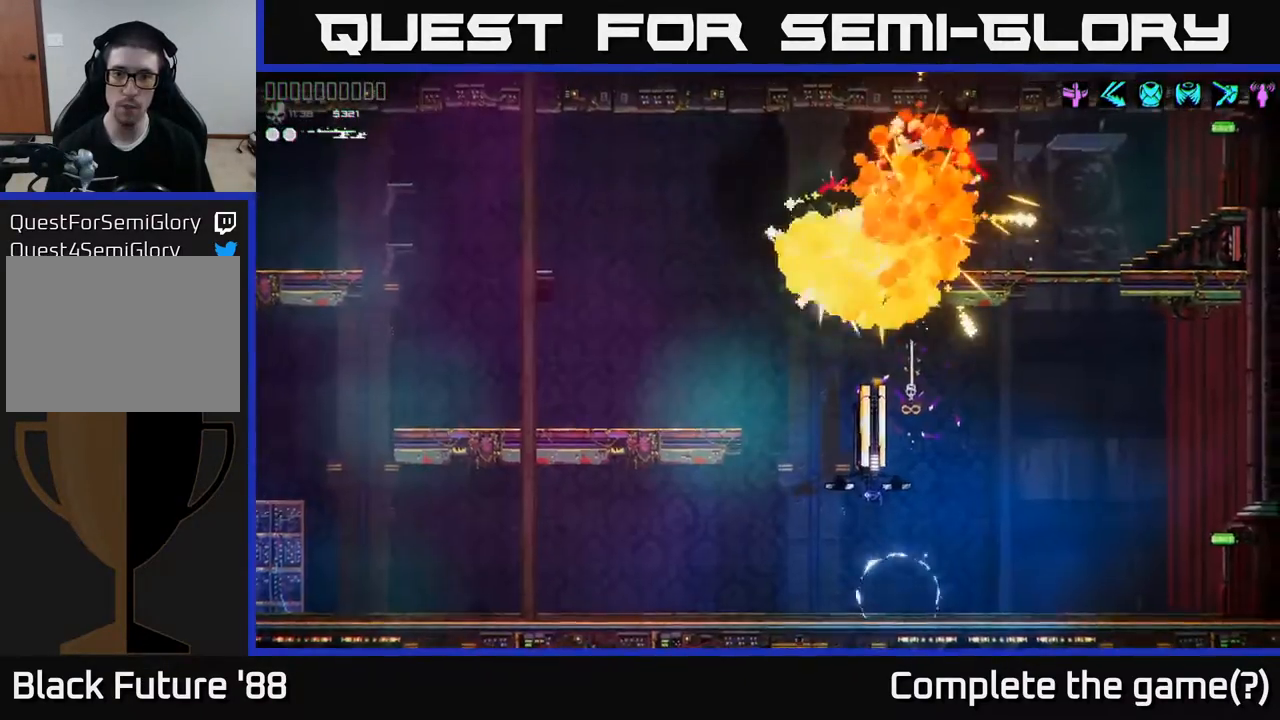
{"buttons": [], "left_stick": "left", "right_stick": "down", "events": [[17, "A", "down"], [150, "A", "up"], [383, "right_stick", "down"]]}
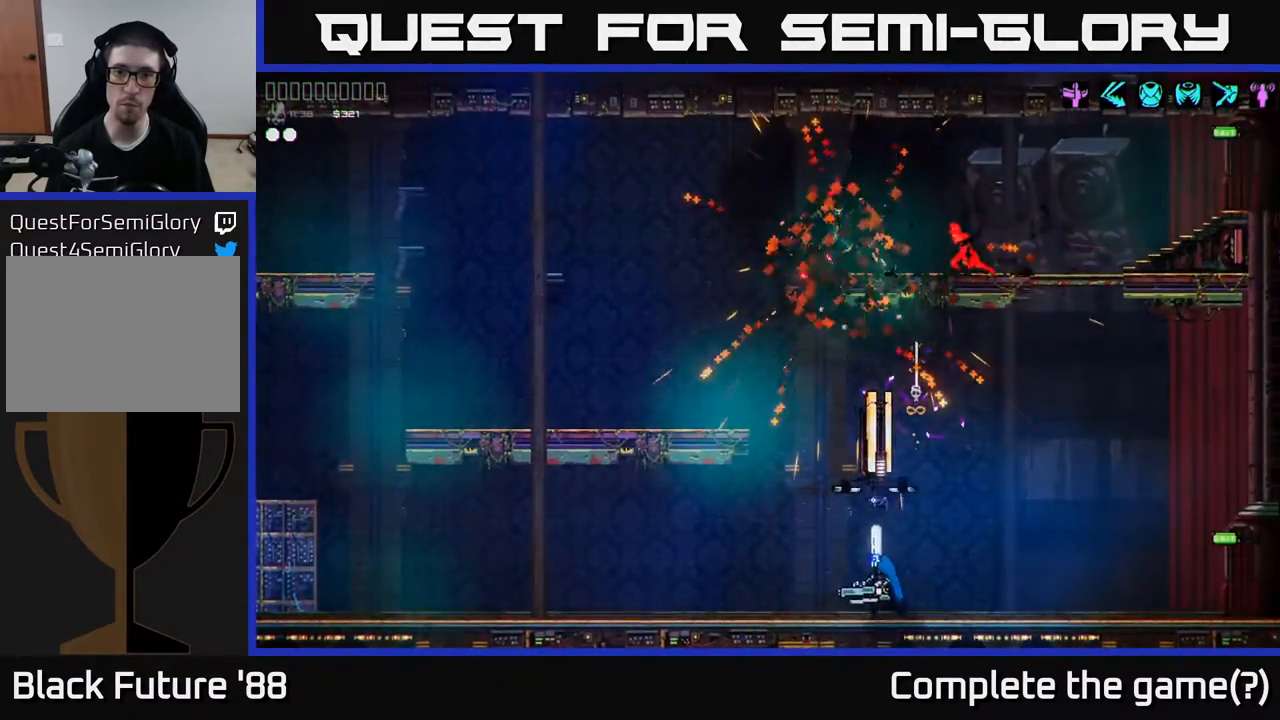
{"buttons": [], "left_stick": "left", "right_stick": "center", "events": [[183, "right_stick", "center"]]}
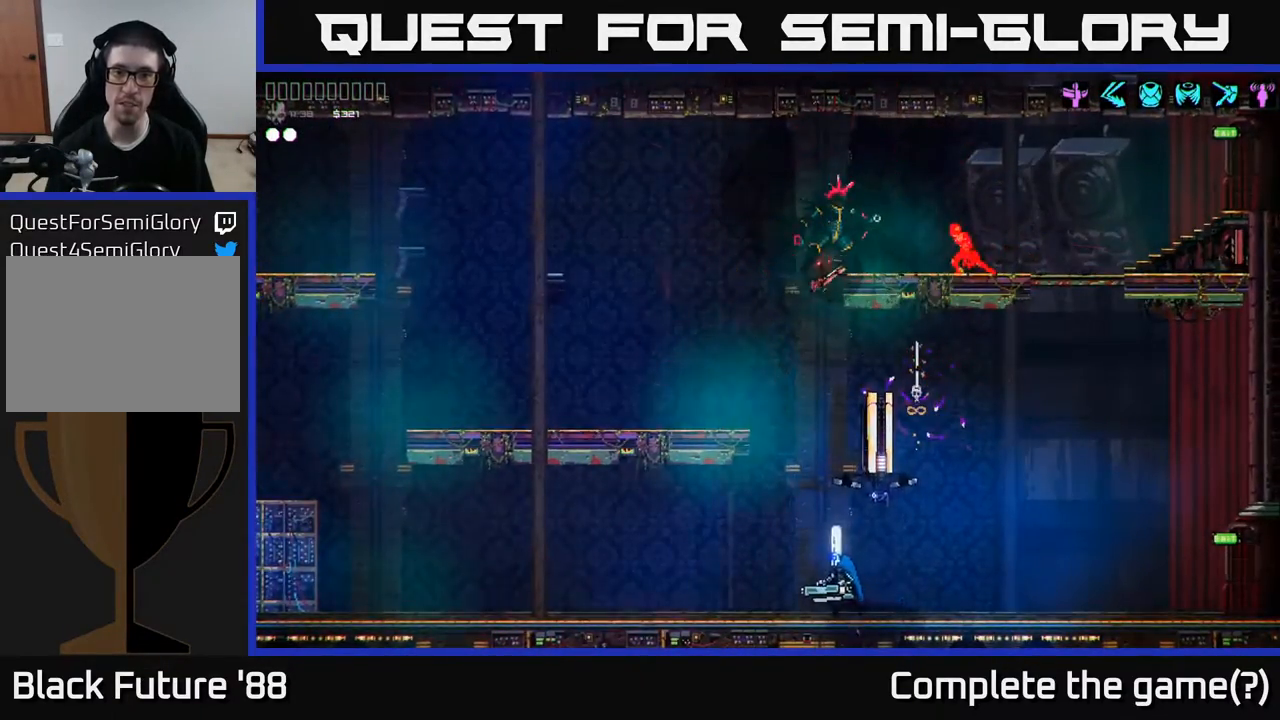
{"buttons": [], "left_stick": "center", "right_stick": "left", "events": [[117, "left_stick", "center"], [250, "right_stick", "left"], [283, "left_stick", "right"], [433, "left_stick", "center"]]}
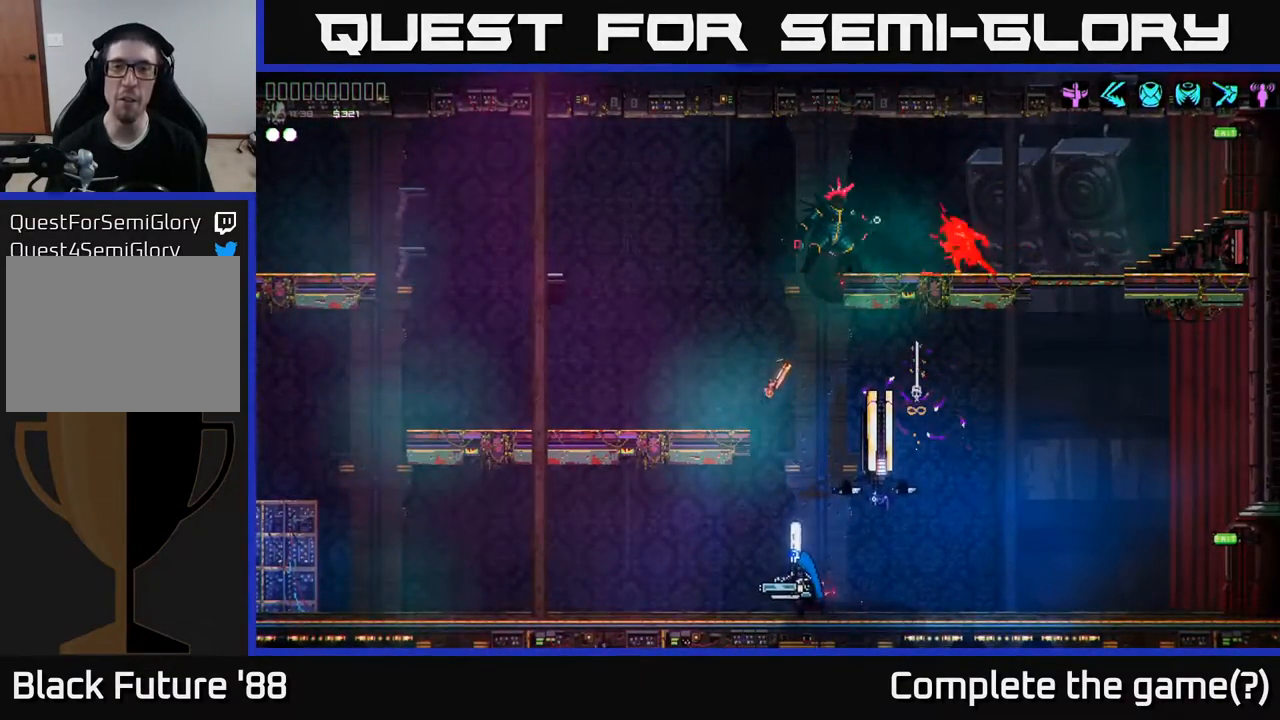
{"buttons": [], "left_stick": "center", "right_stick": "center", "events": [[17, "right_stick", "center"]]}